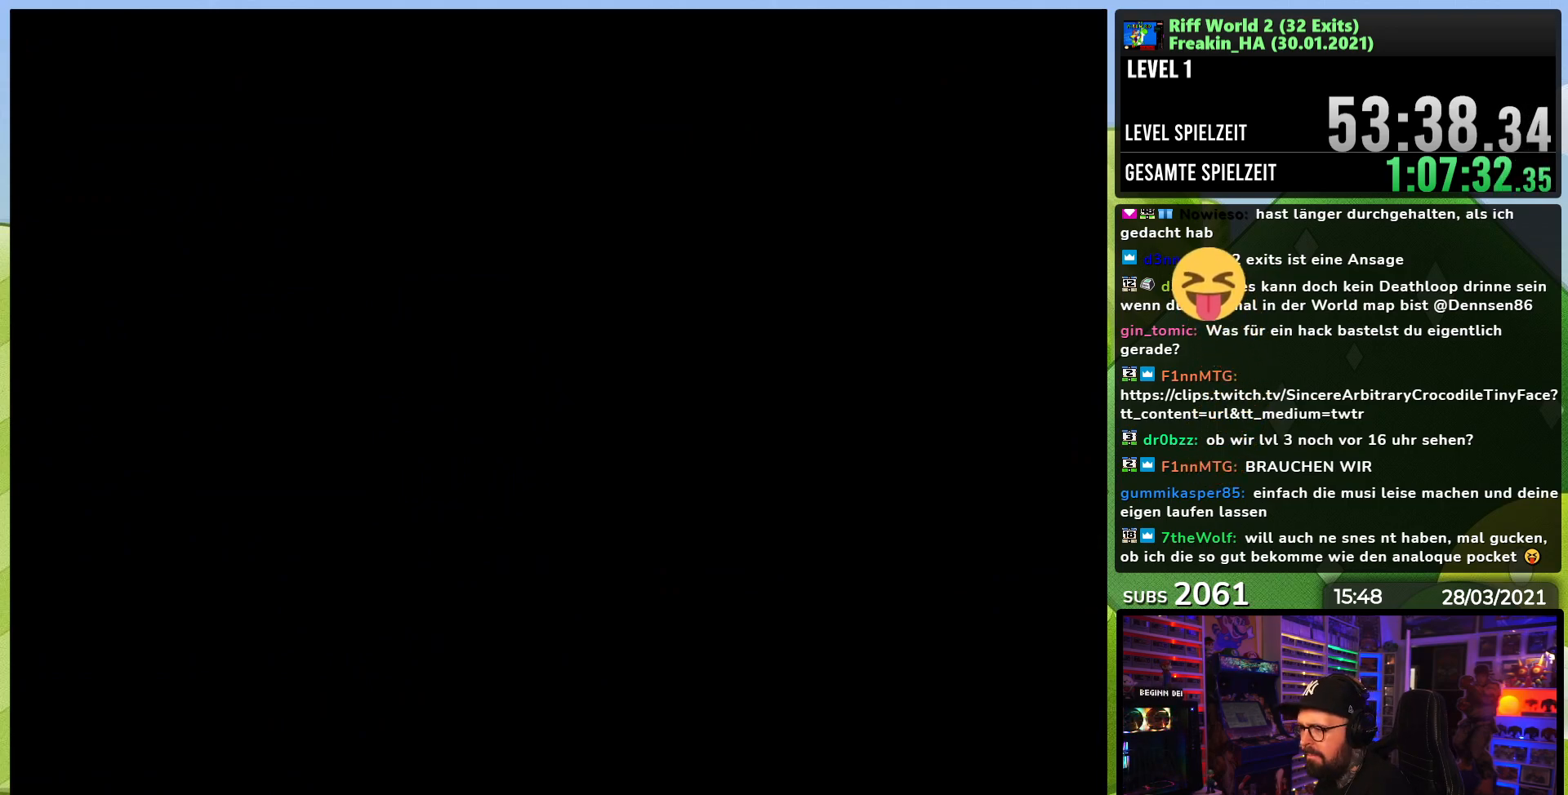
Gameplay with a controller (Nintendo layout); each line is a JSON object with the inputs held at the frame after it. "events" lists button and stick changes between this image and that frame as [ms after this image, input, new state], when the widget could be followed in between. Not read: L3 R1 R3.
{"buttons": ["X"], "events": [[17, "A", "up"], [17, "X", "down"]]}
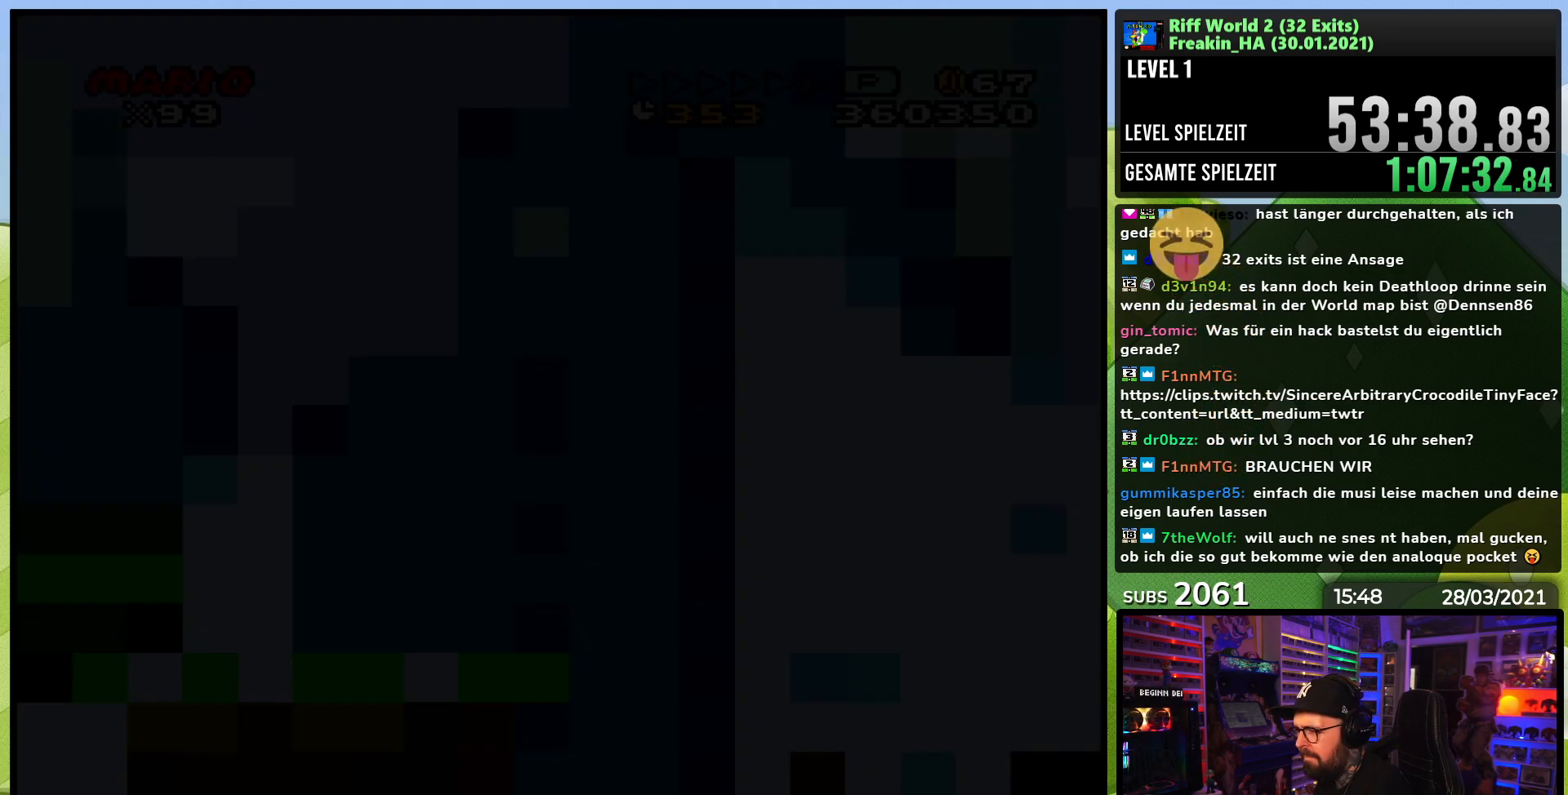
{"buttons": ["X"], "events": []}
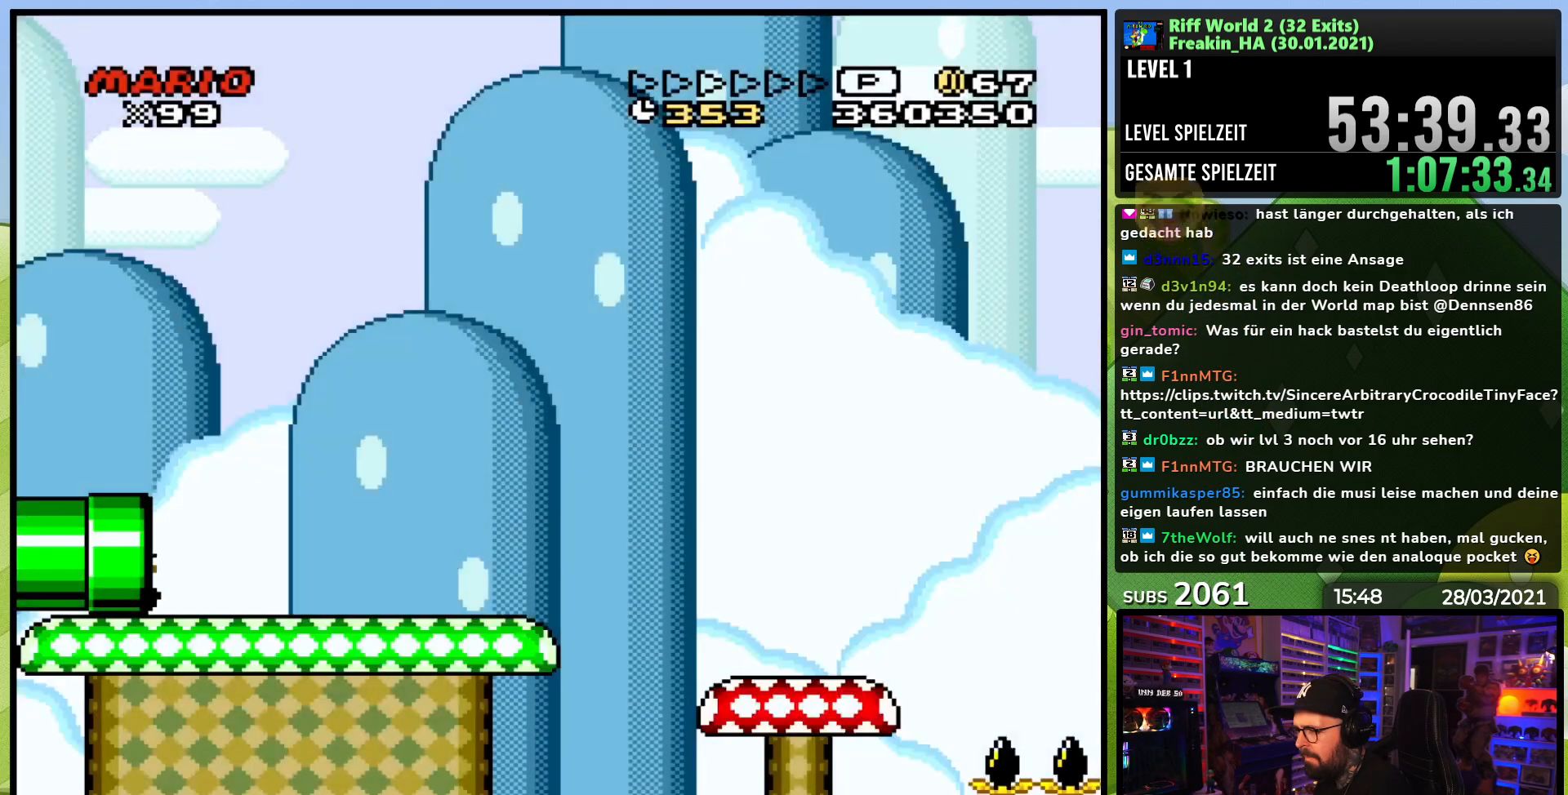
{"buttons": ["X", "DPAD_RIGHT"], "events": [[233, "DPAD_RIGHT", "down"]]}
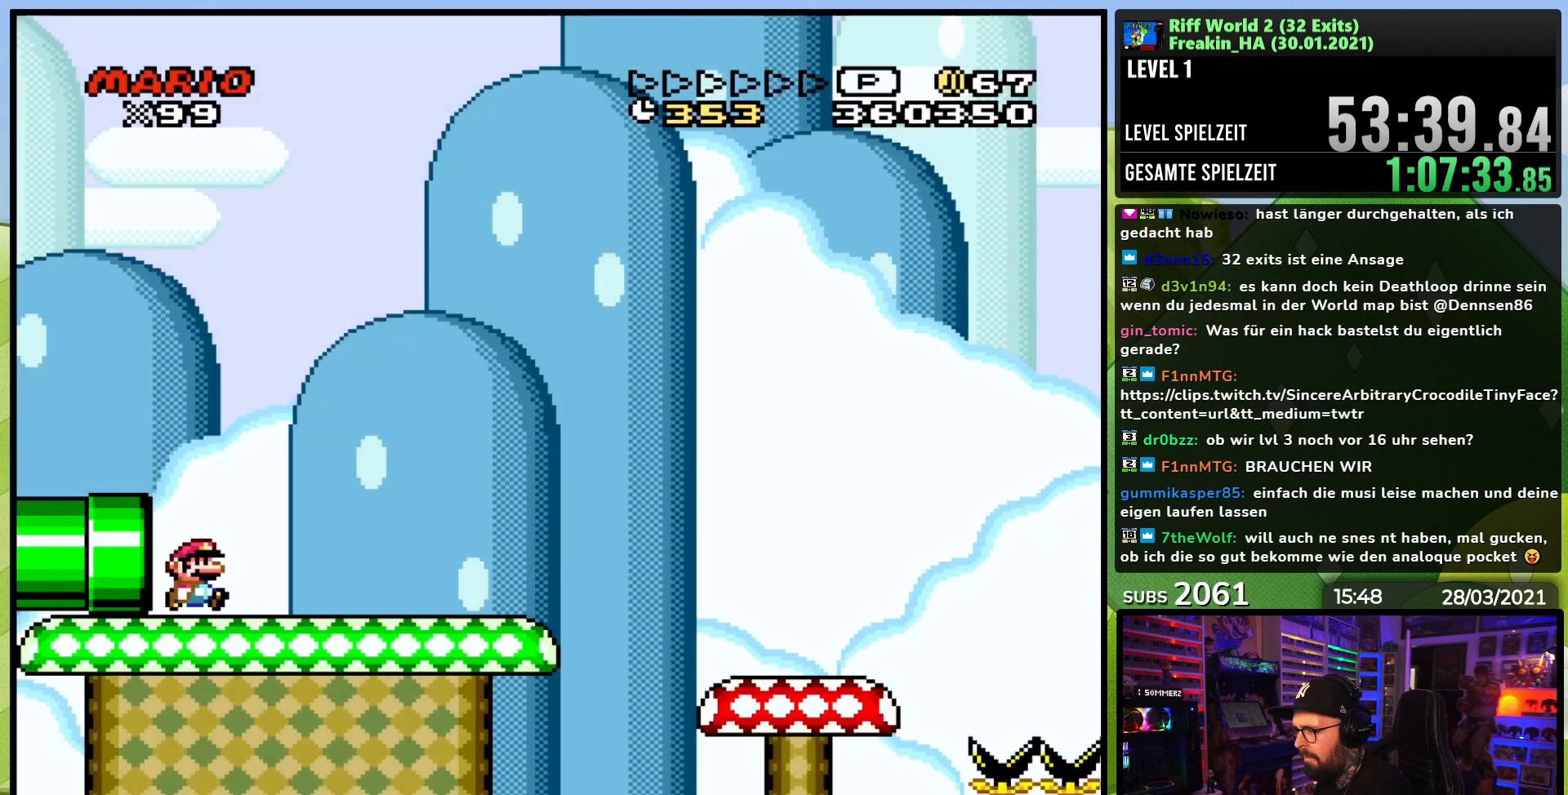
{"buttons": ["X", "DPAD_RIGHT"], "events": [[300, "A", "down"], [450, "A", "up"]]}
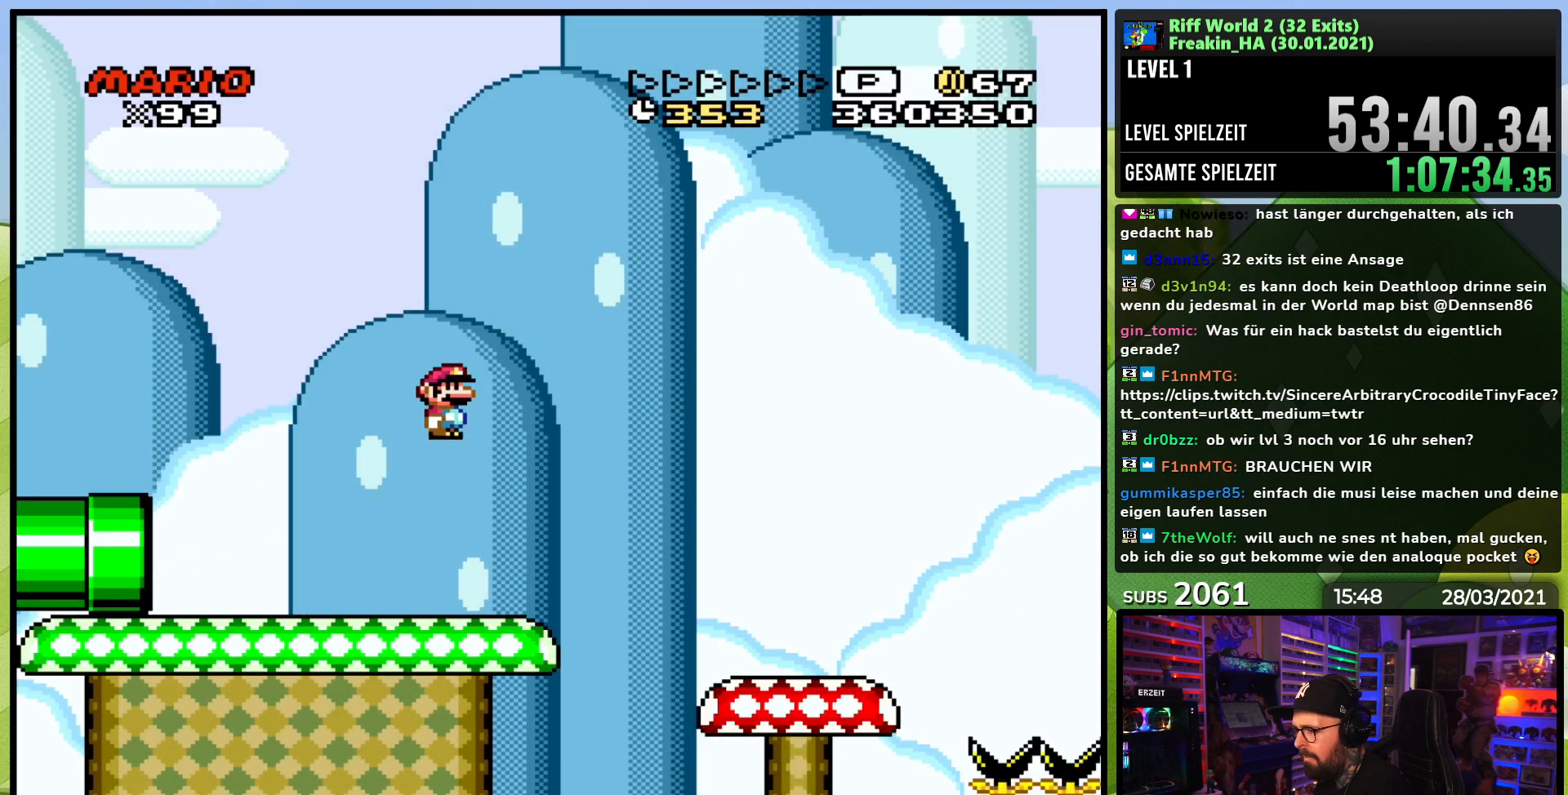
{"buttons": ["Y", "DPAD_RIGHT"], "events": [[50, "A", "down"], [117, "DPAD_RIGHT", "up"], [133, "A", "up"], [200, "X", "up"], [200, "Y", "down"], [283, "DPAD_RIGHT", "down"]]}
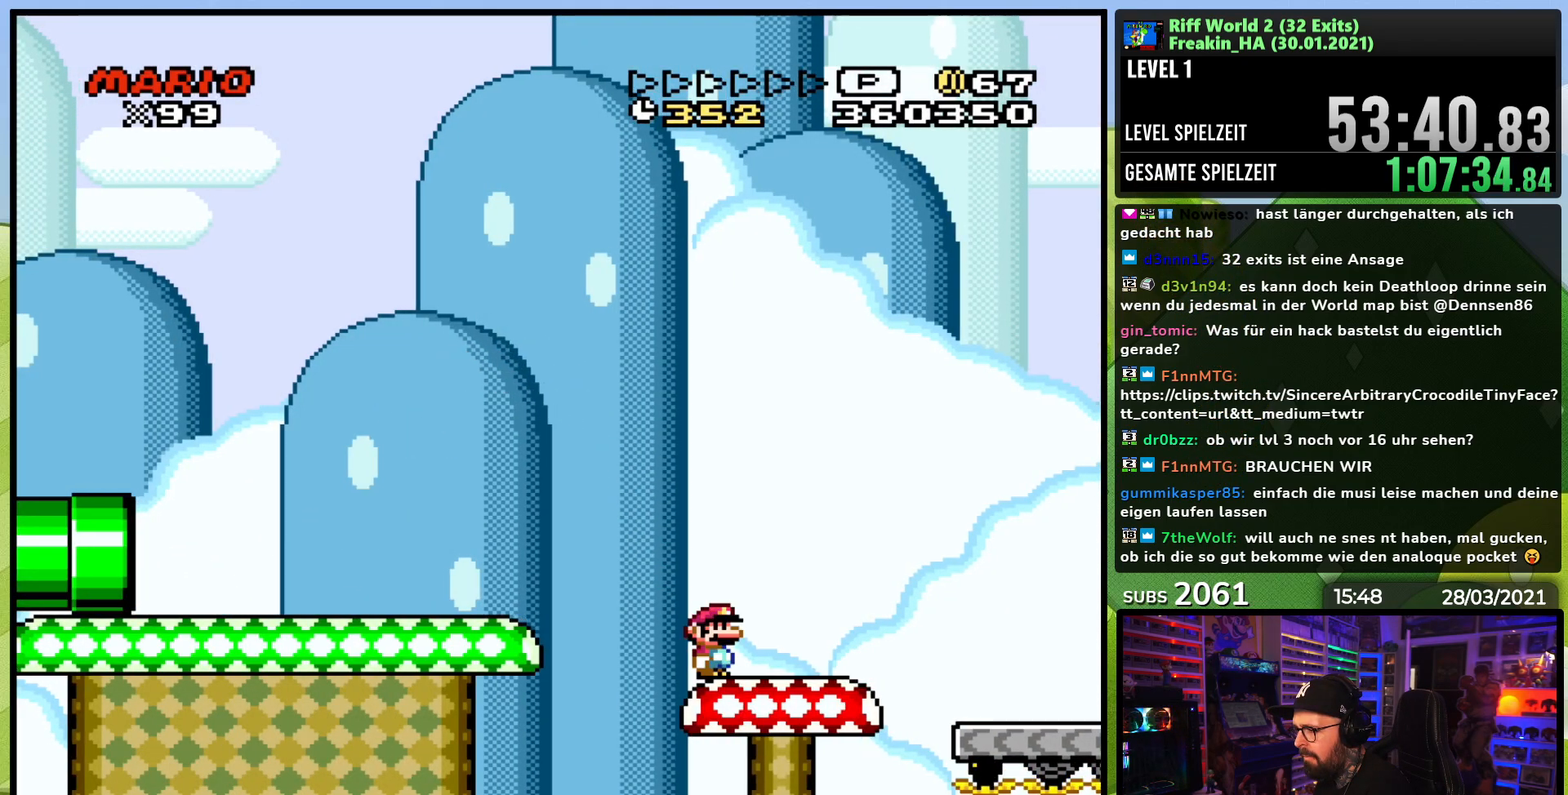
{"buttons": ["Y", "DPAD_RIGHT"], "events": [[117, "B", "down"], [300, "B", "up"]]}
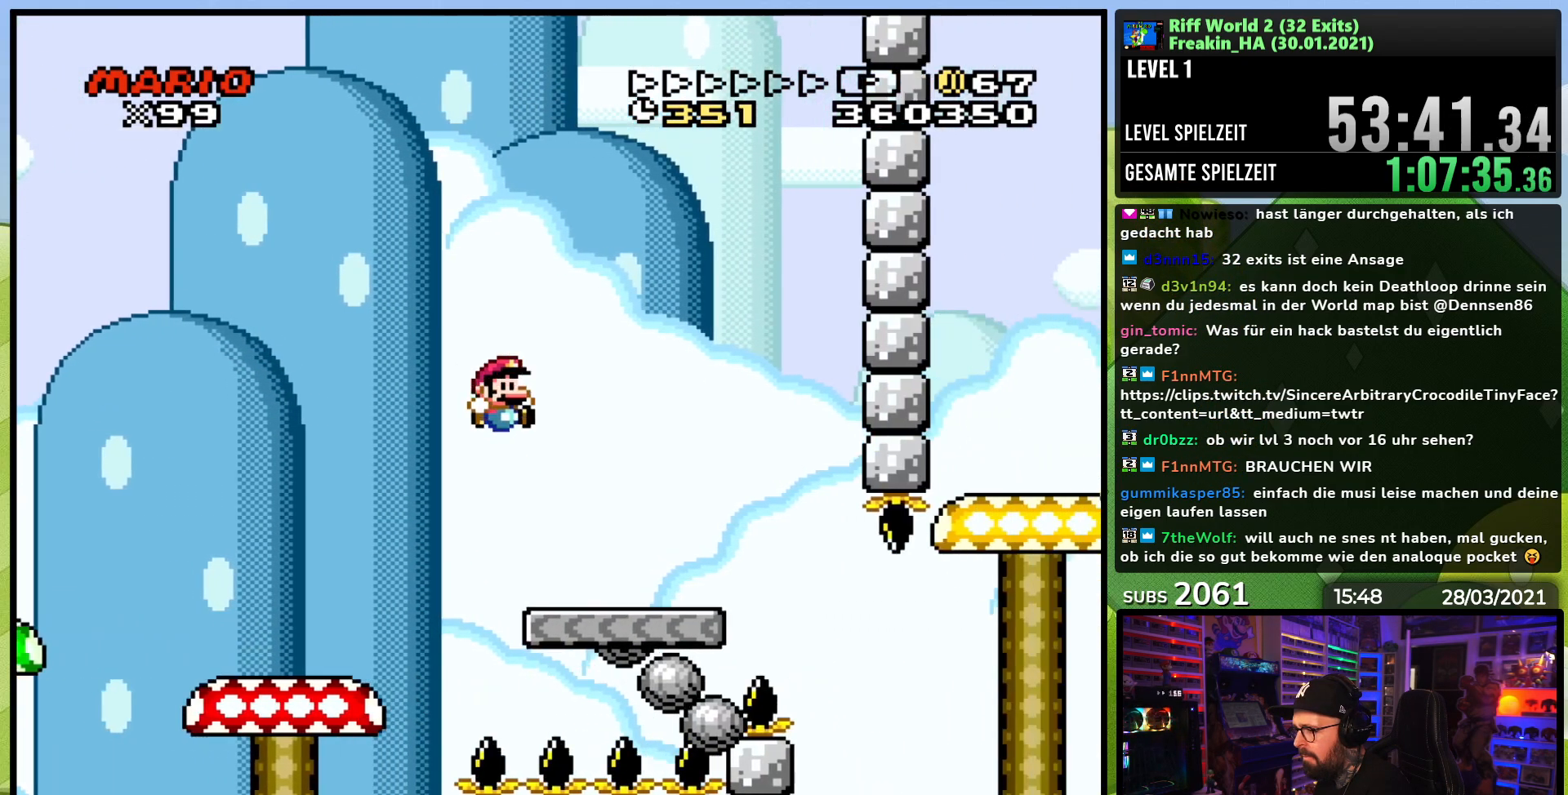
{"buttons": ["Y", "DPAD_LEFT"], "events": [[200, "DPAD_RIGHT", "up"], [217, "DPAD_LEFT", "down"]]}
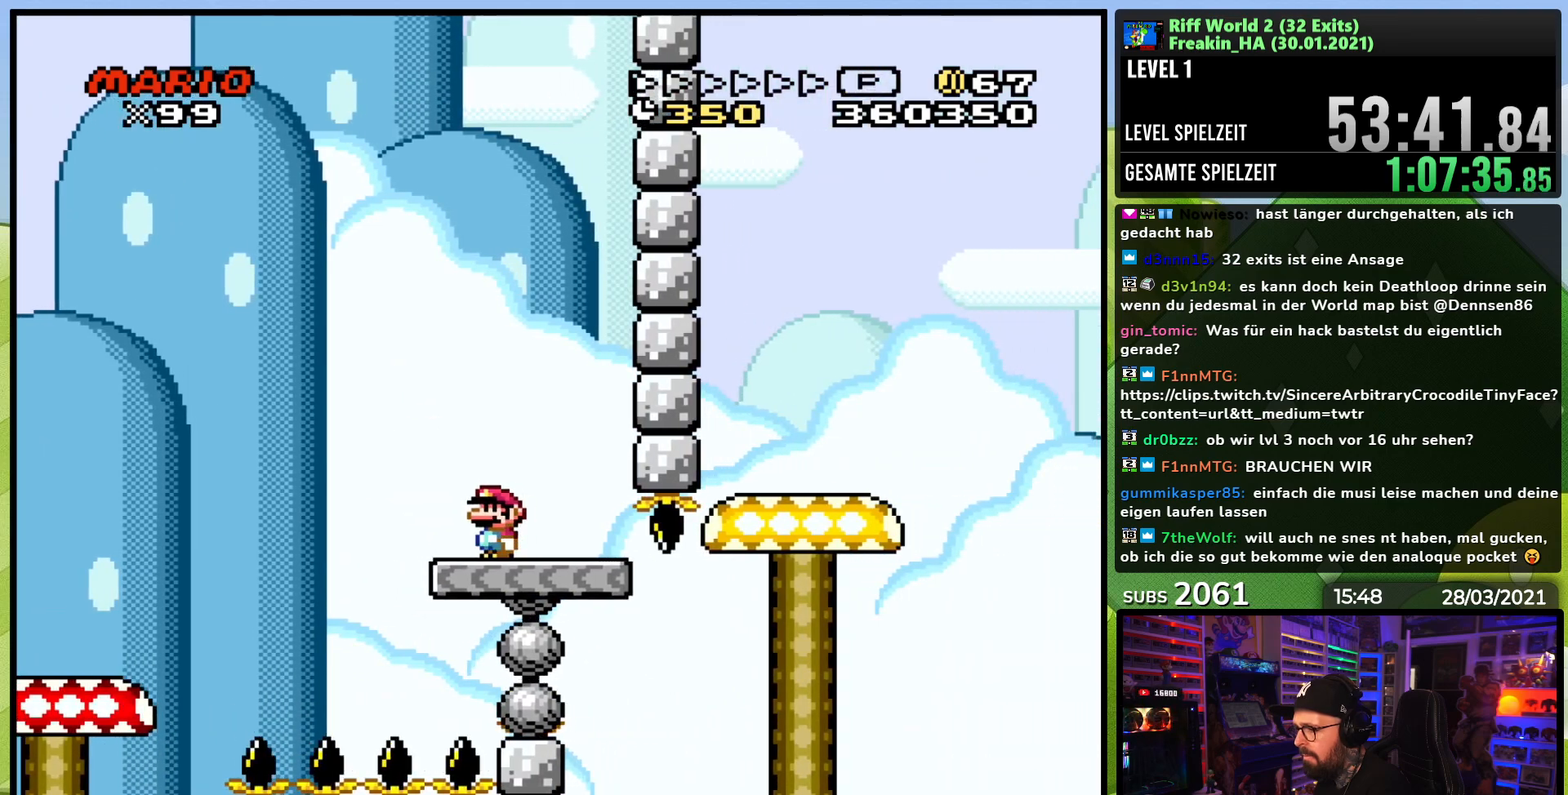
{"buttons": ["Y", "DPAD_RIGHT"], "events": [[17, "DPAD_LEFT", "up"], [250, "DPAD_LEFT", "down"], [333, "DPAD_LEFT", "up"], [400, "DPAD_RIGHT", "down"]]}
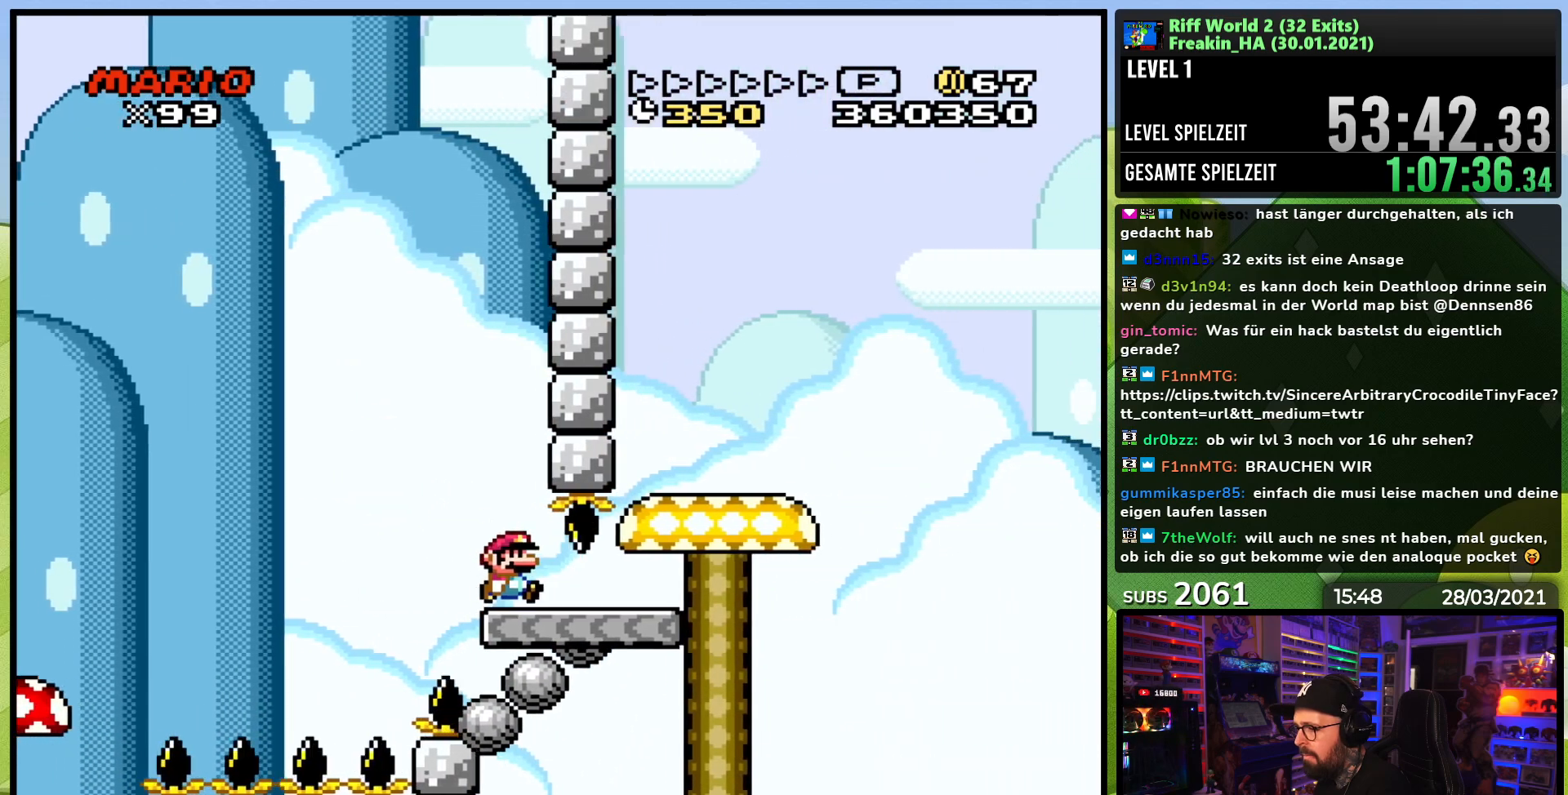
{"buttons": ["Y", "DPAD_LEFT"], "events": [[317, "B", "down"], [367, "DPAD_LEFT", "down"], [367, "DPAD_RIGHT", "up"], [450, "B", "up"]]}
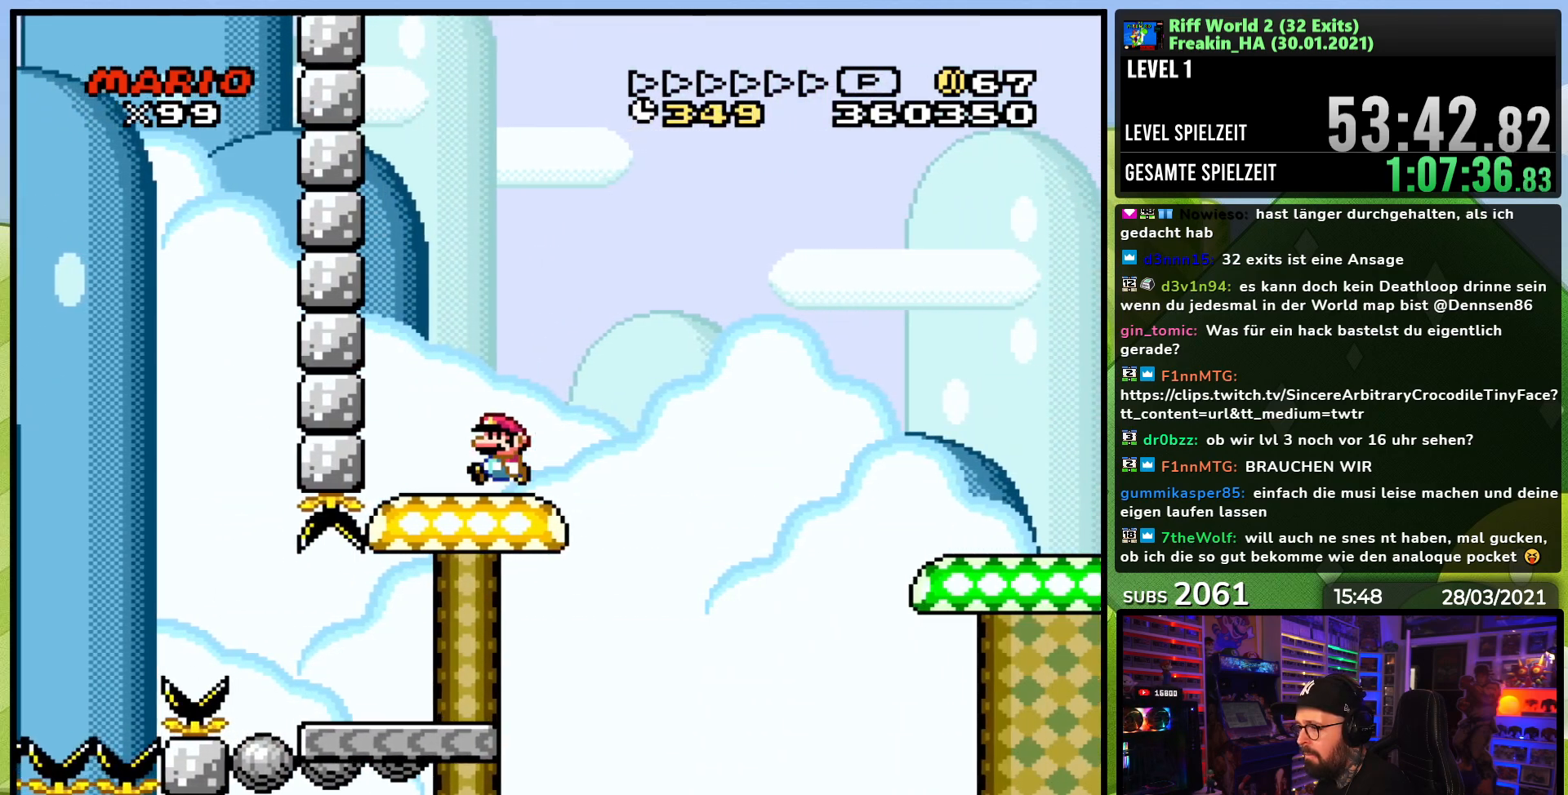
{"buttons": ["B", "Y", "DPAD_RIGHT"], "events": [[33, "DPAD_LEFT", "up"], [83, "DPAD_RIGHT", "down"], [300, "B", "down"]]}
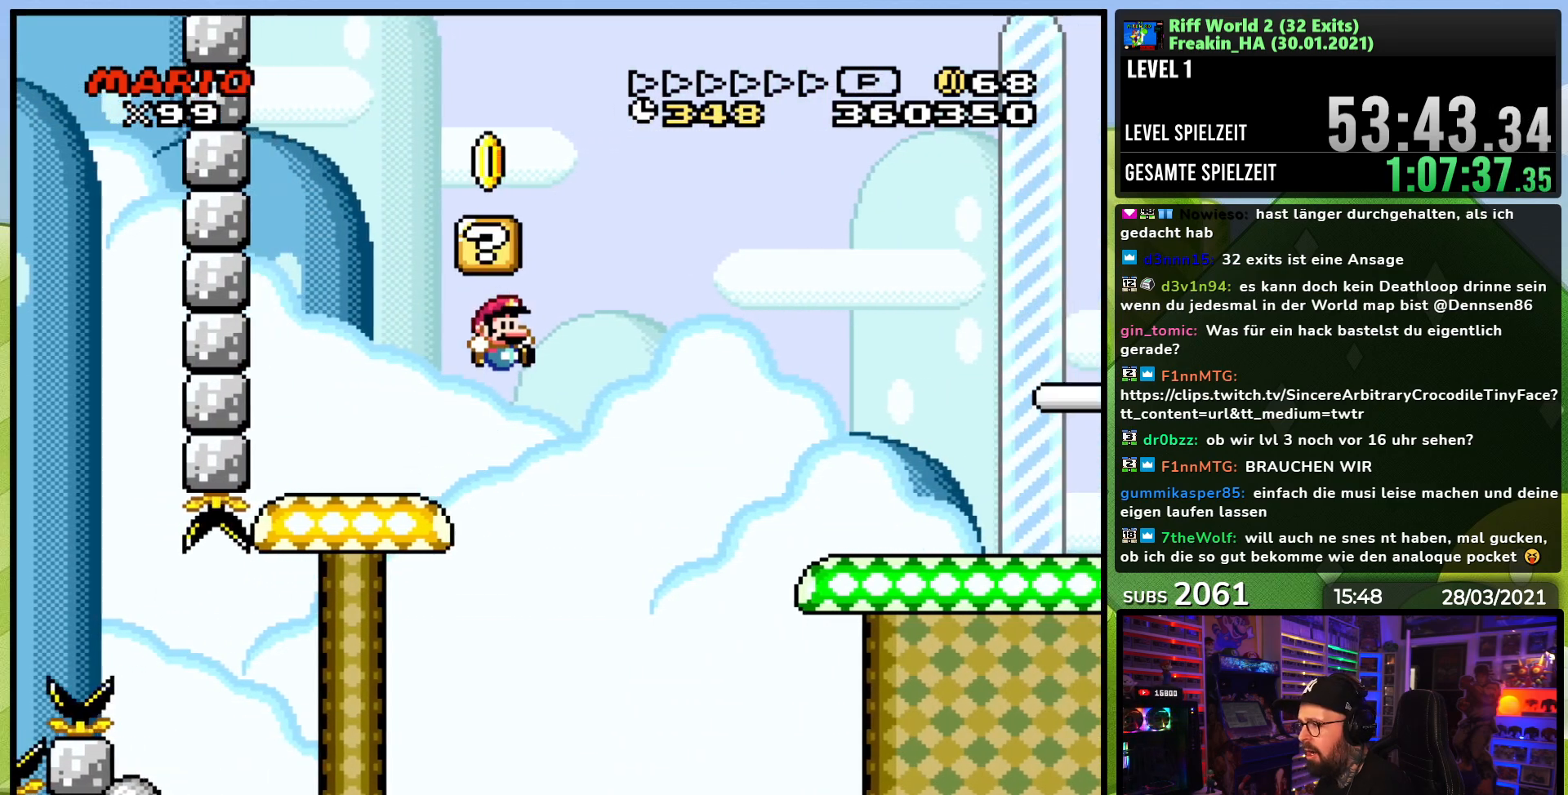
{"buttons": ["B", "Y", "DPAD_RIGHT"], "events": [[83, "B", "up"], [150, "B", "down"]]}
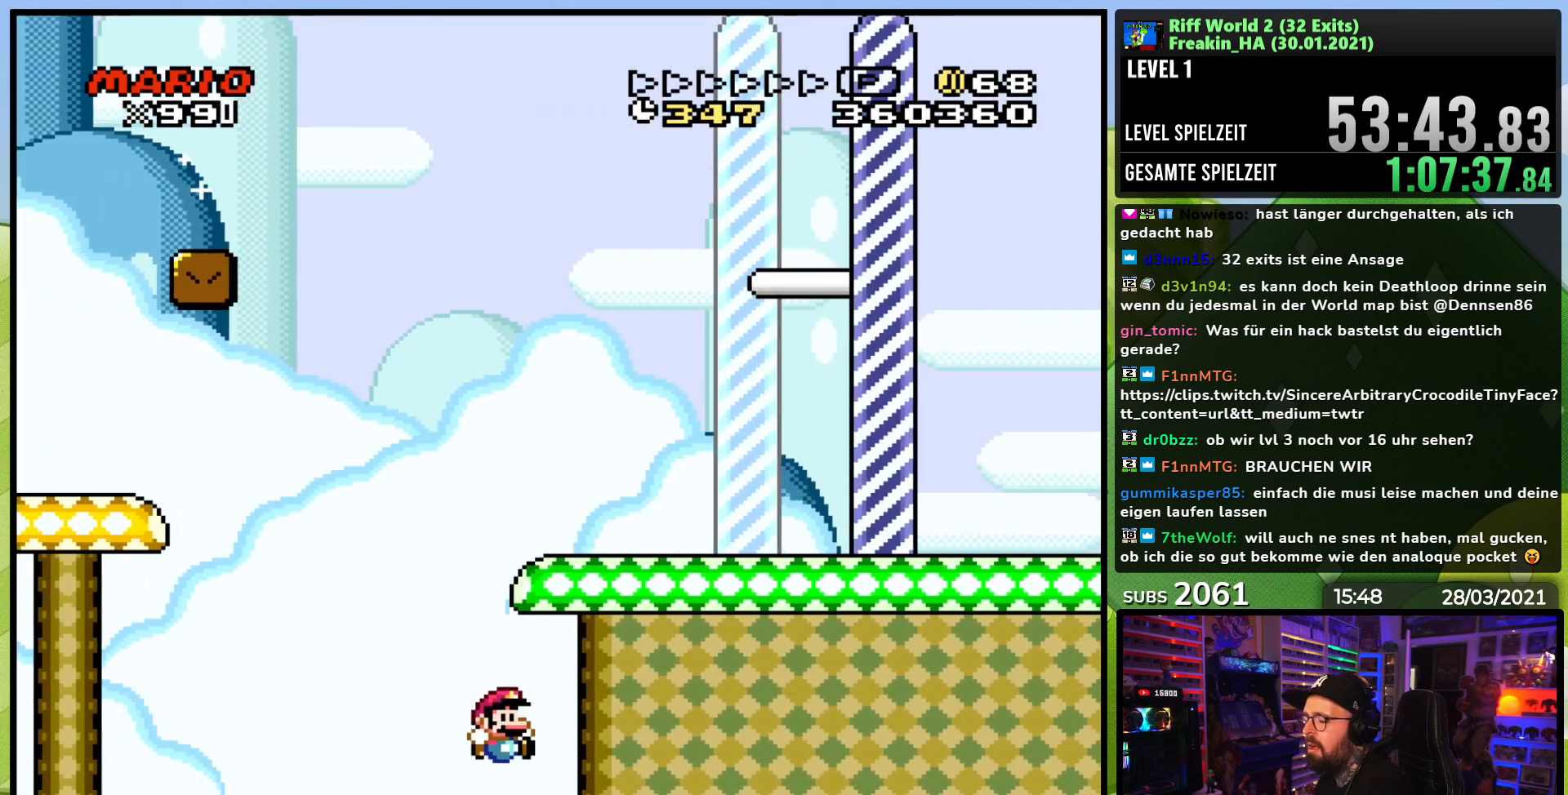
{"buttons": ["Y"], "events": [[483, "B", "up"], [483, "DPAD_RIGHT", "up"]]}
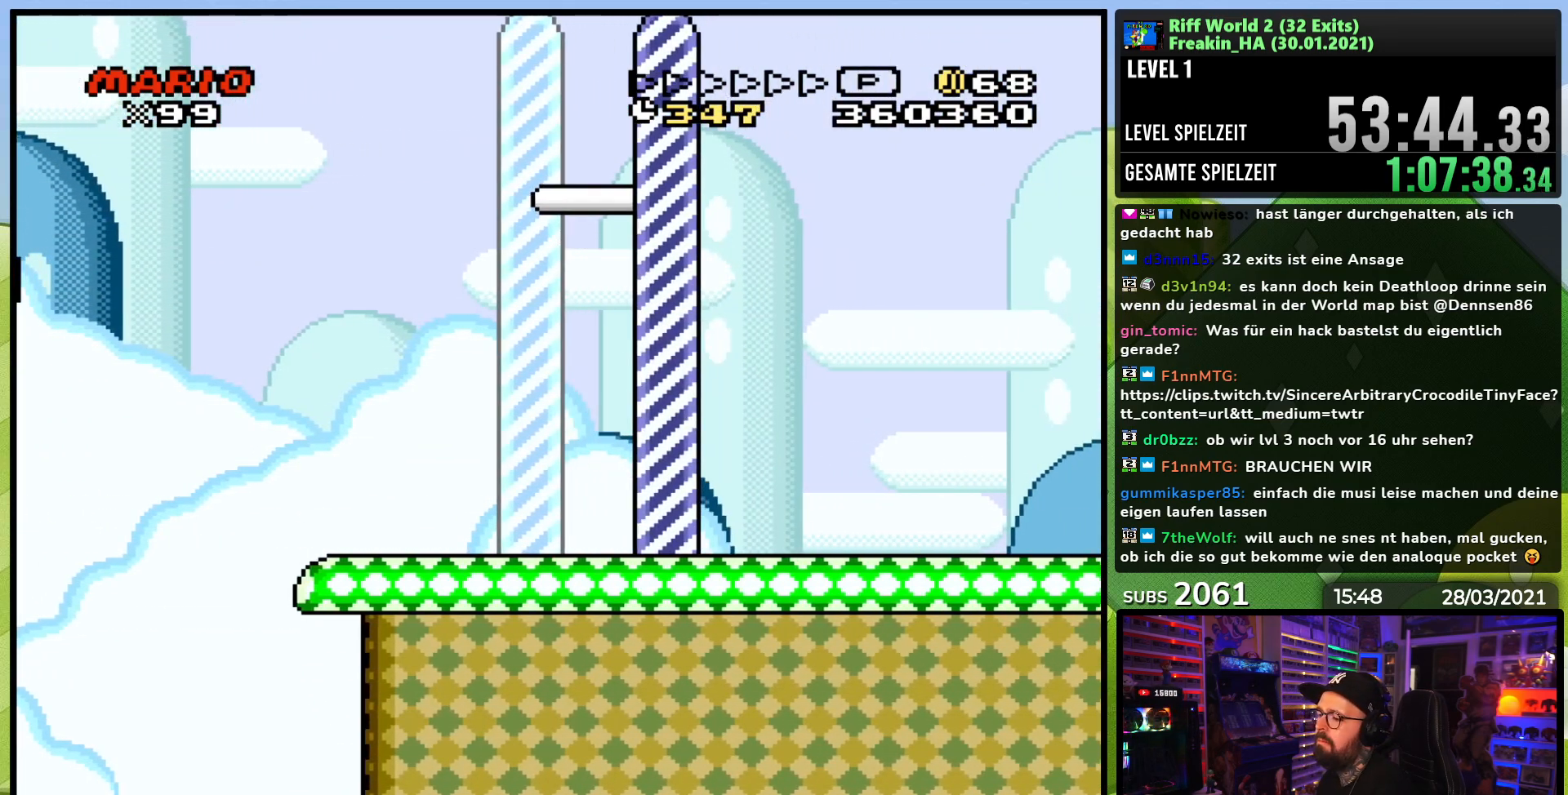
{"buttons": [], "events": [[267, "Y", "up"]]}
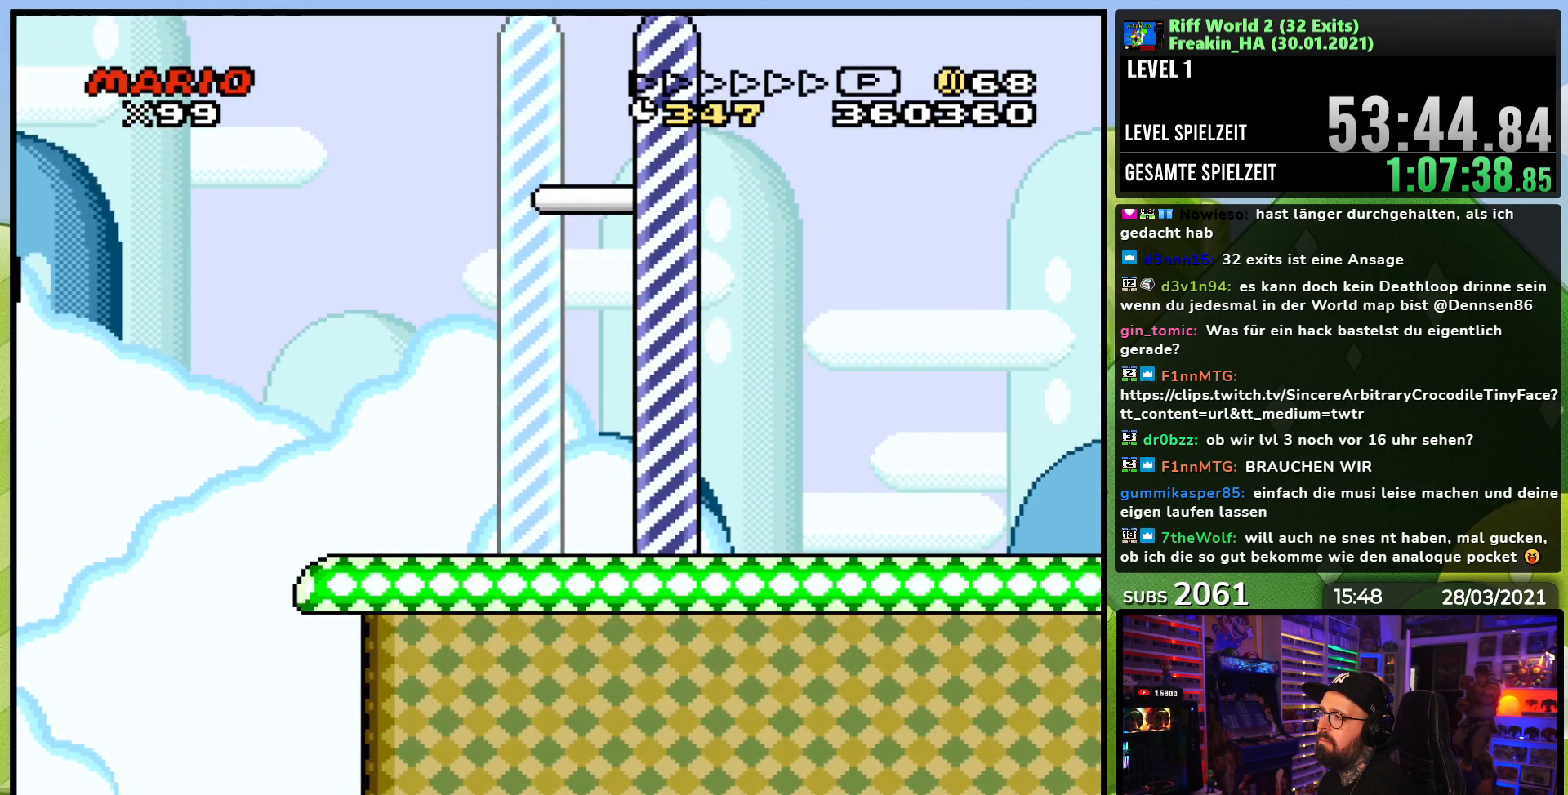
{"buttons": [], "events": []}
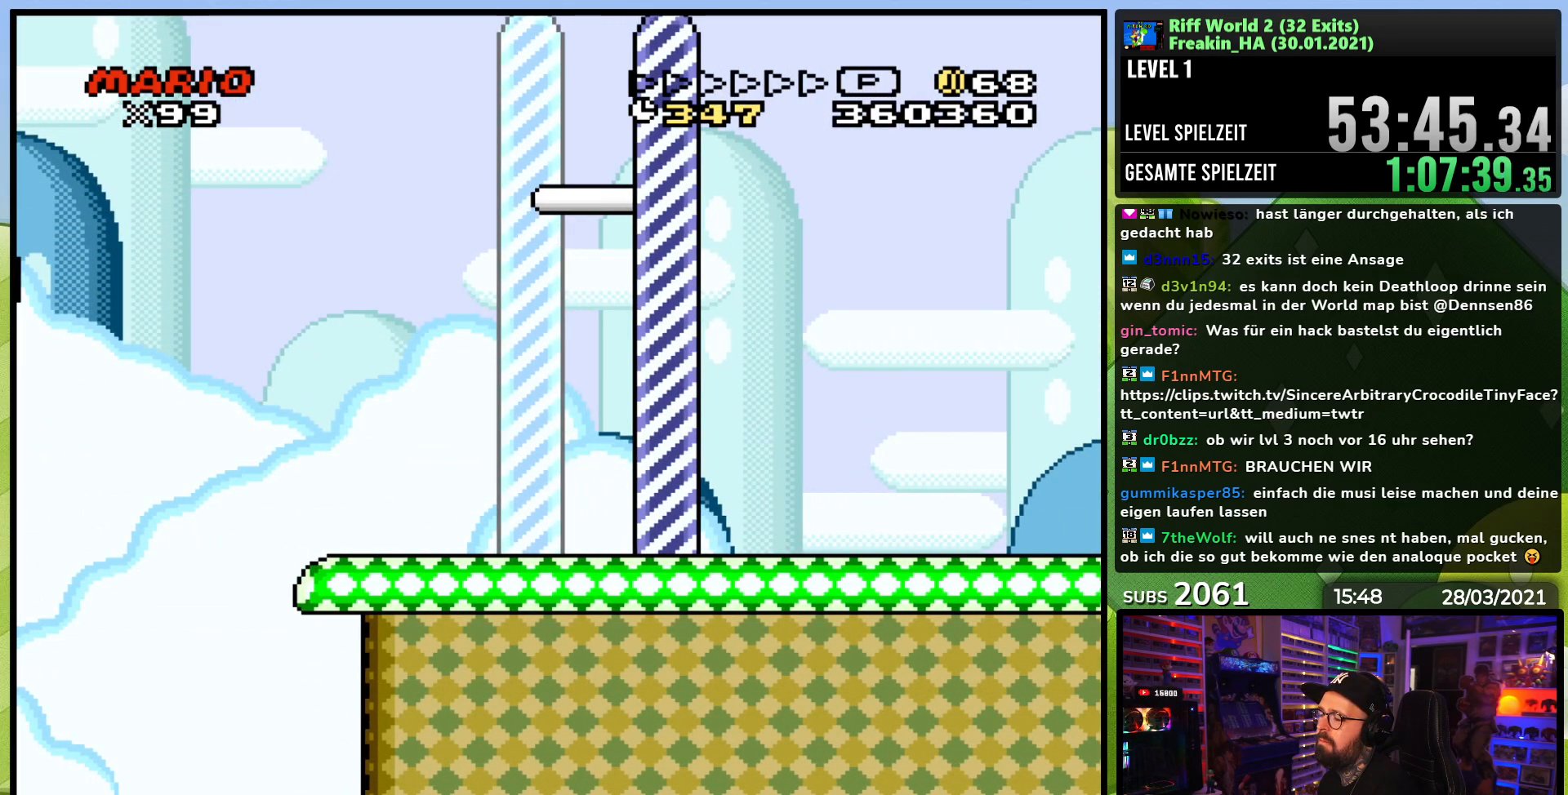
{"buttons": [], "events": []}
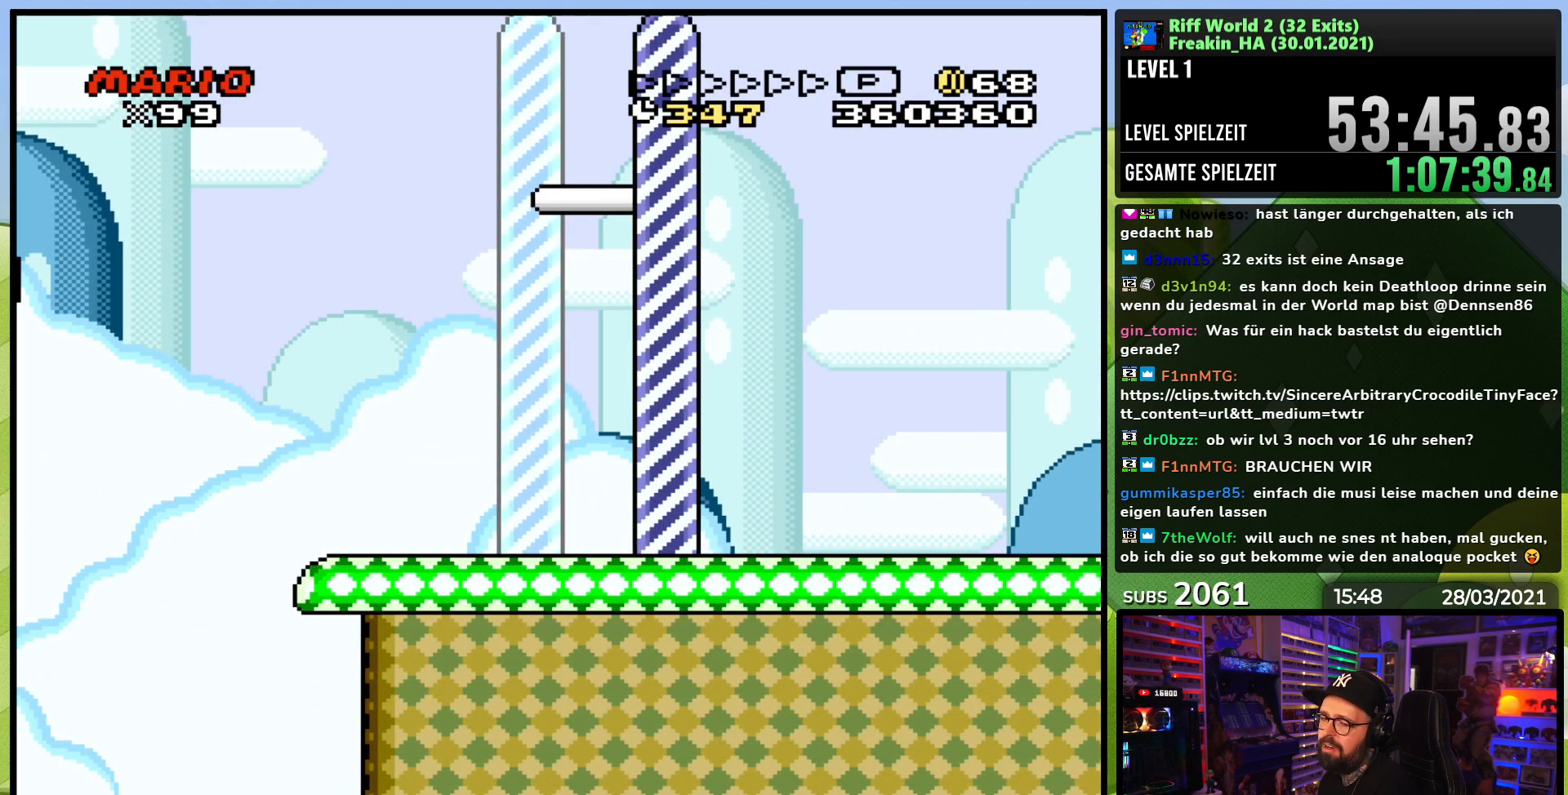
{"buttons": [], "events": [[417, "A", "down"], [467, "A", "up"]]}
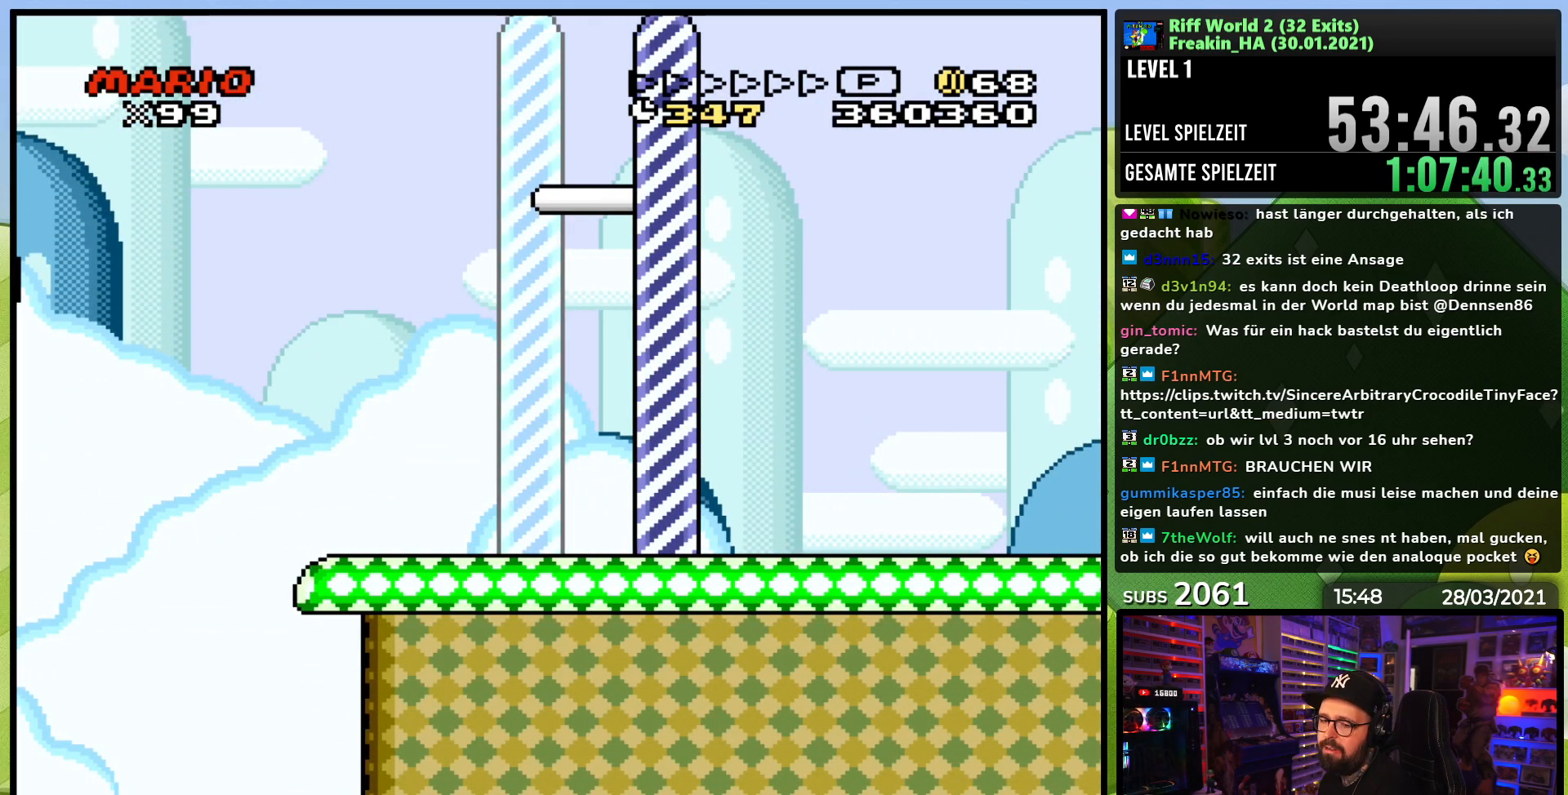
{"buttons": ["A"], "events": [[67, "A", "down"], [150, "A", "up"], [300, "A", "down"], [400, "A", "up"], [500, "A", "down"]]}
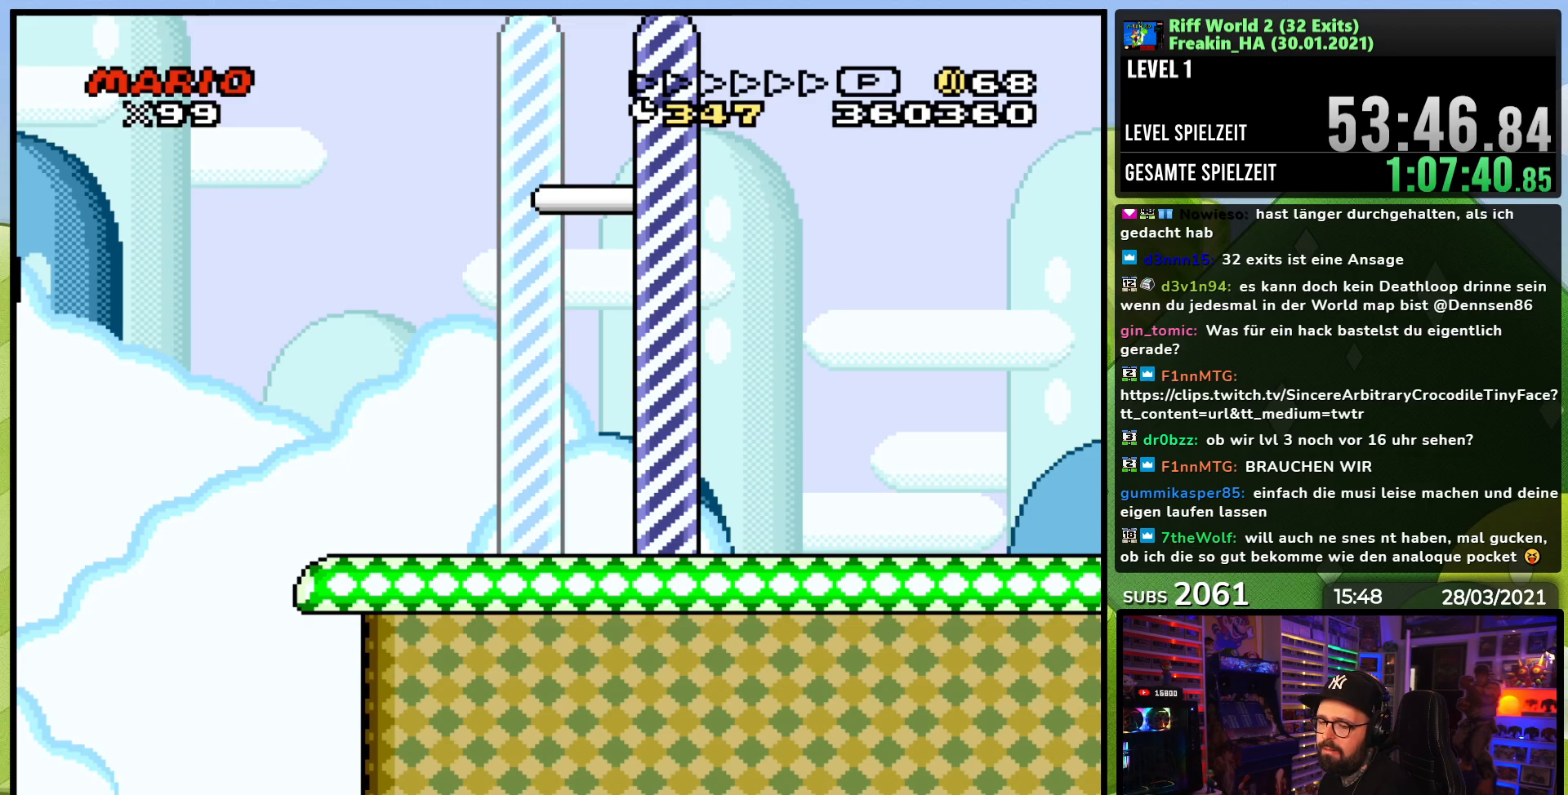
{"buttons": [], "events": [[83, "A", "up"]]}
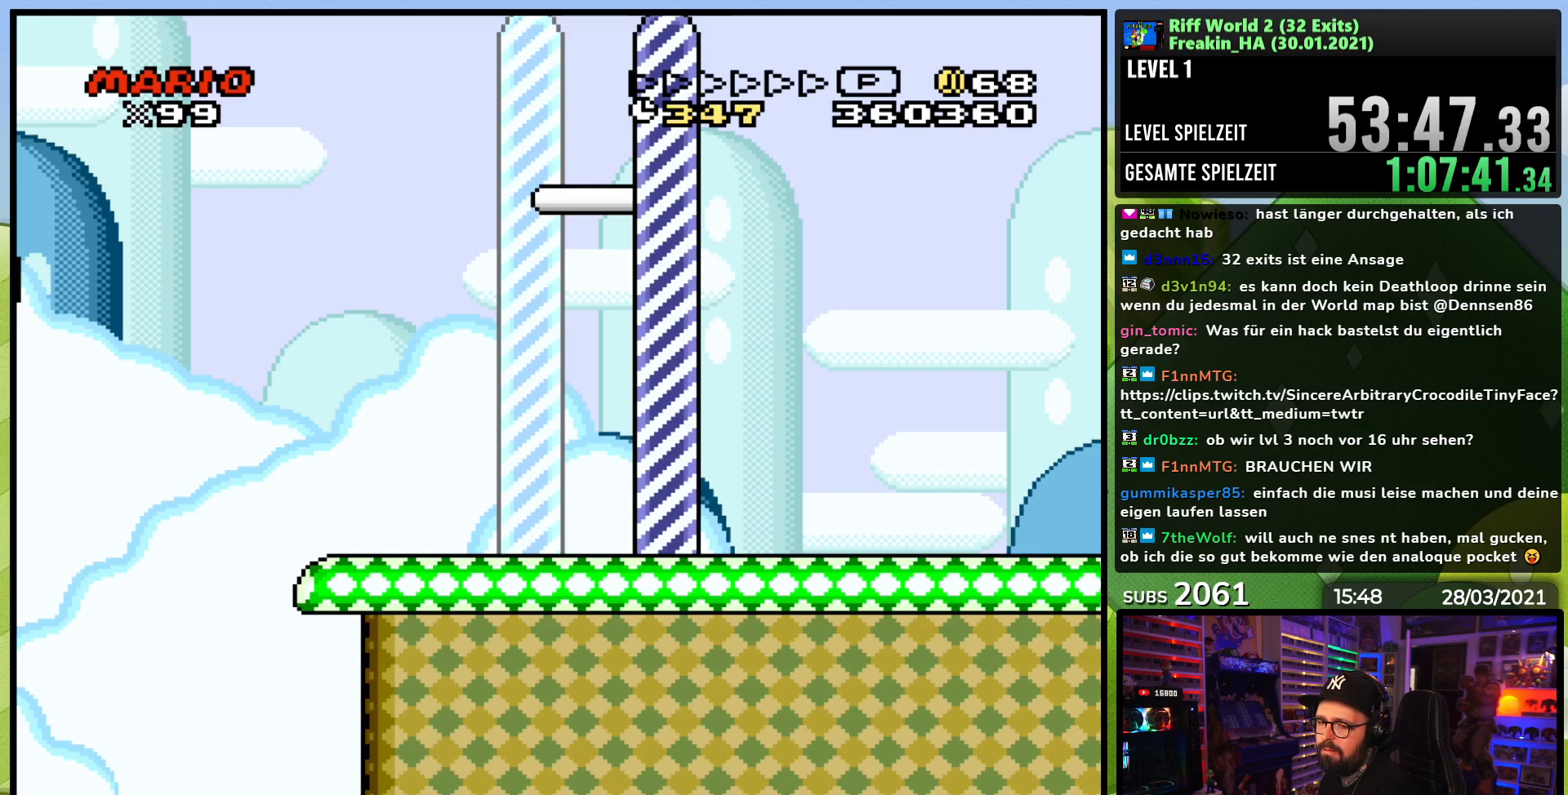
{"buttons": [], "events": []}
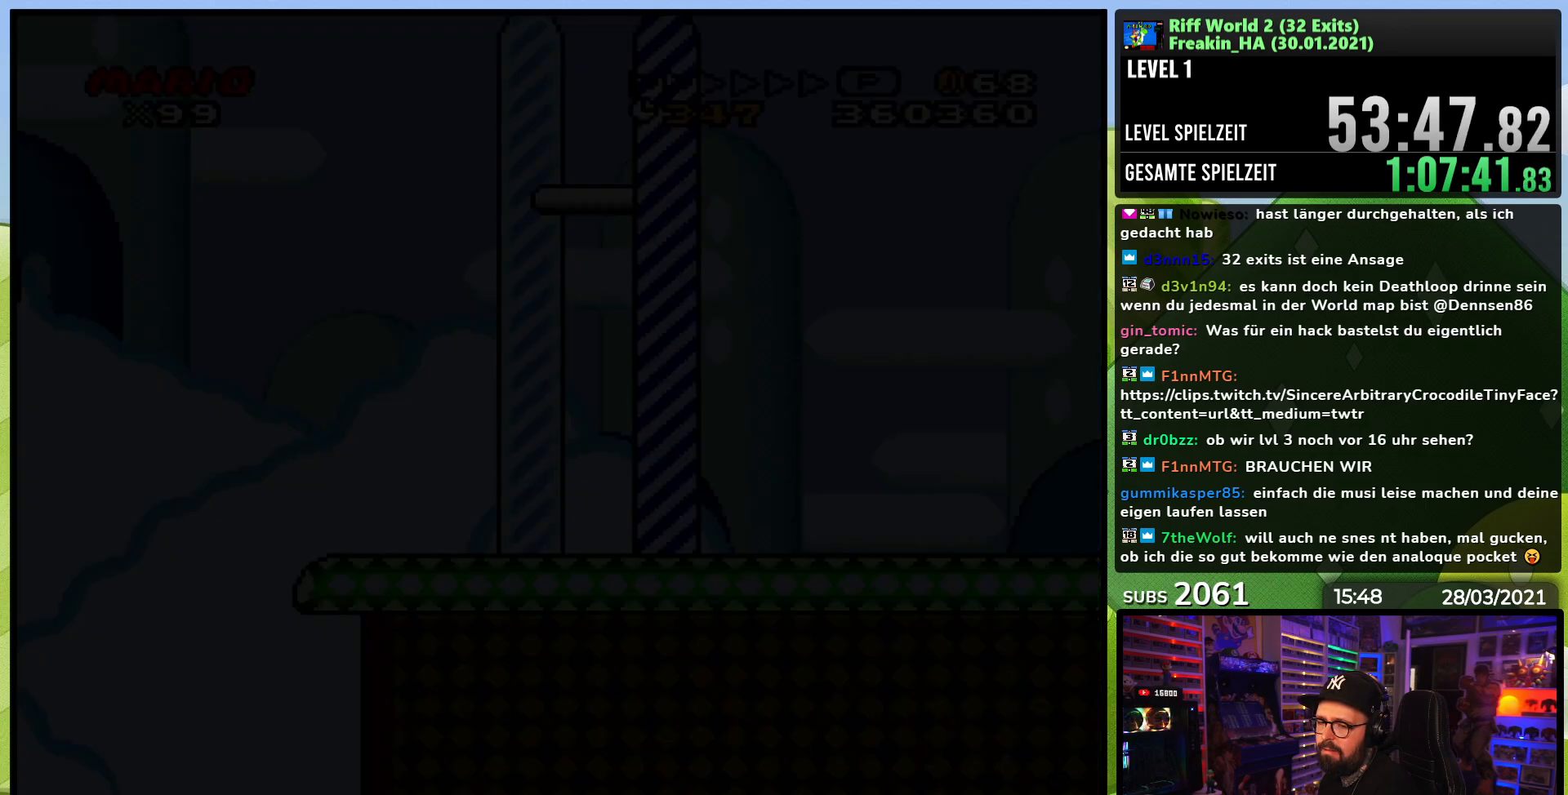
{"buttons": [], "events": []}
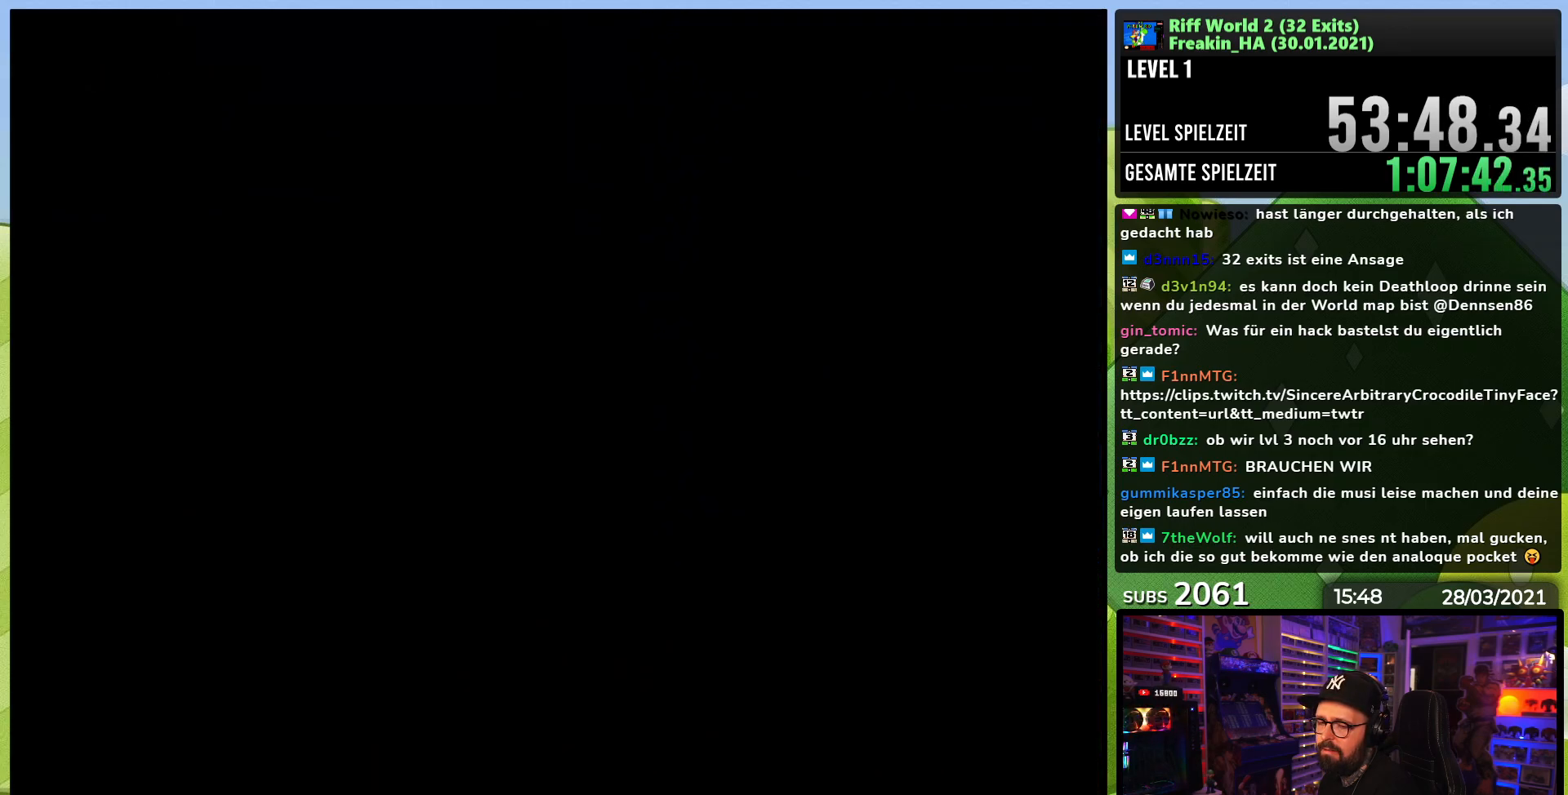
{"buttons": [], "events": []}
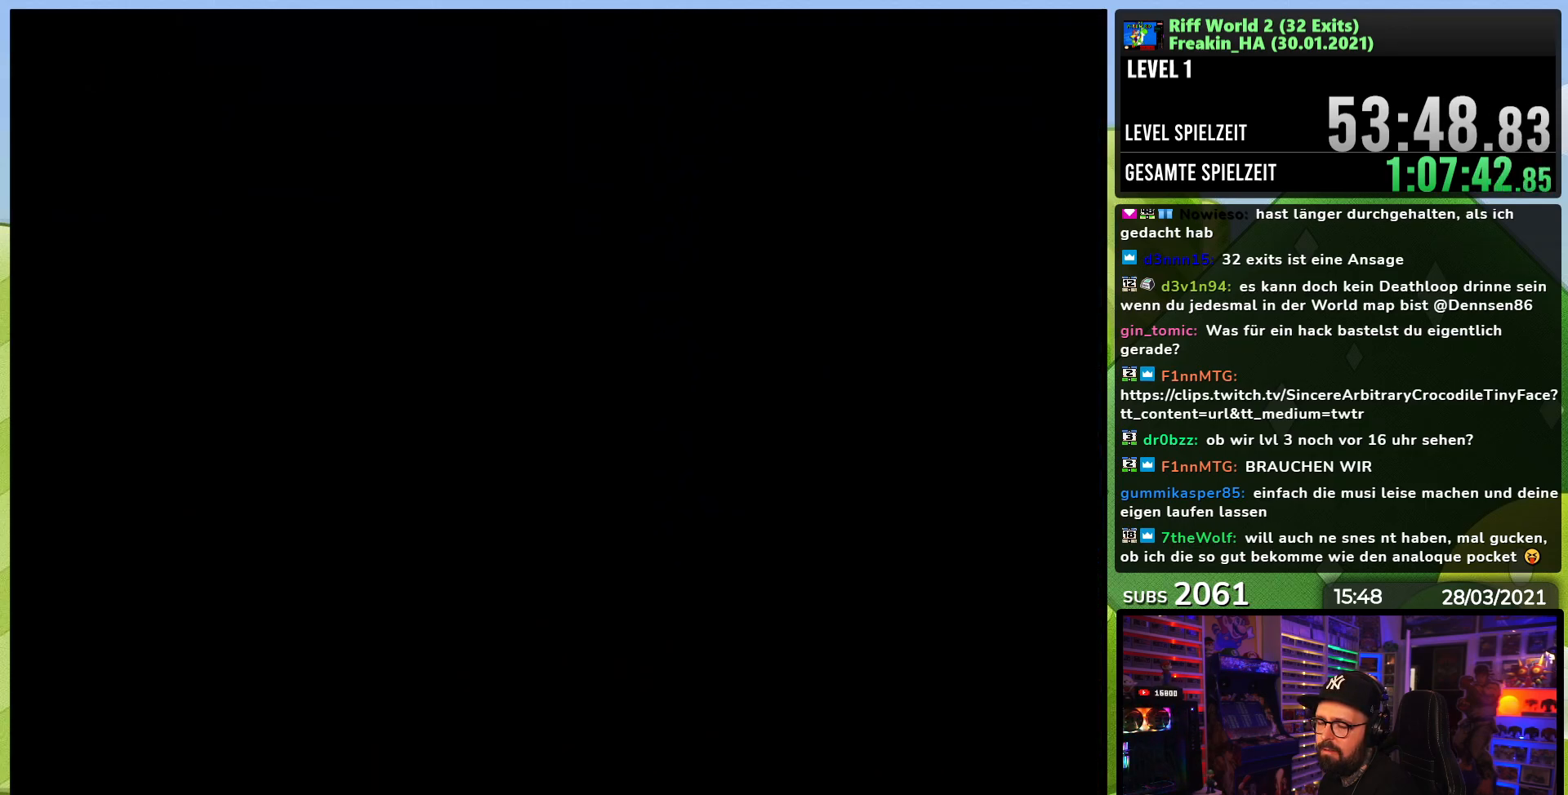
{"buttons": [], "events": []}
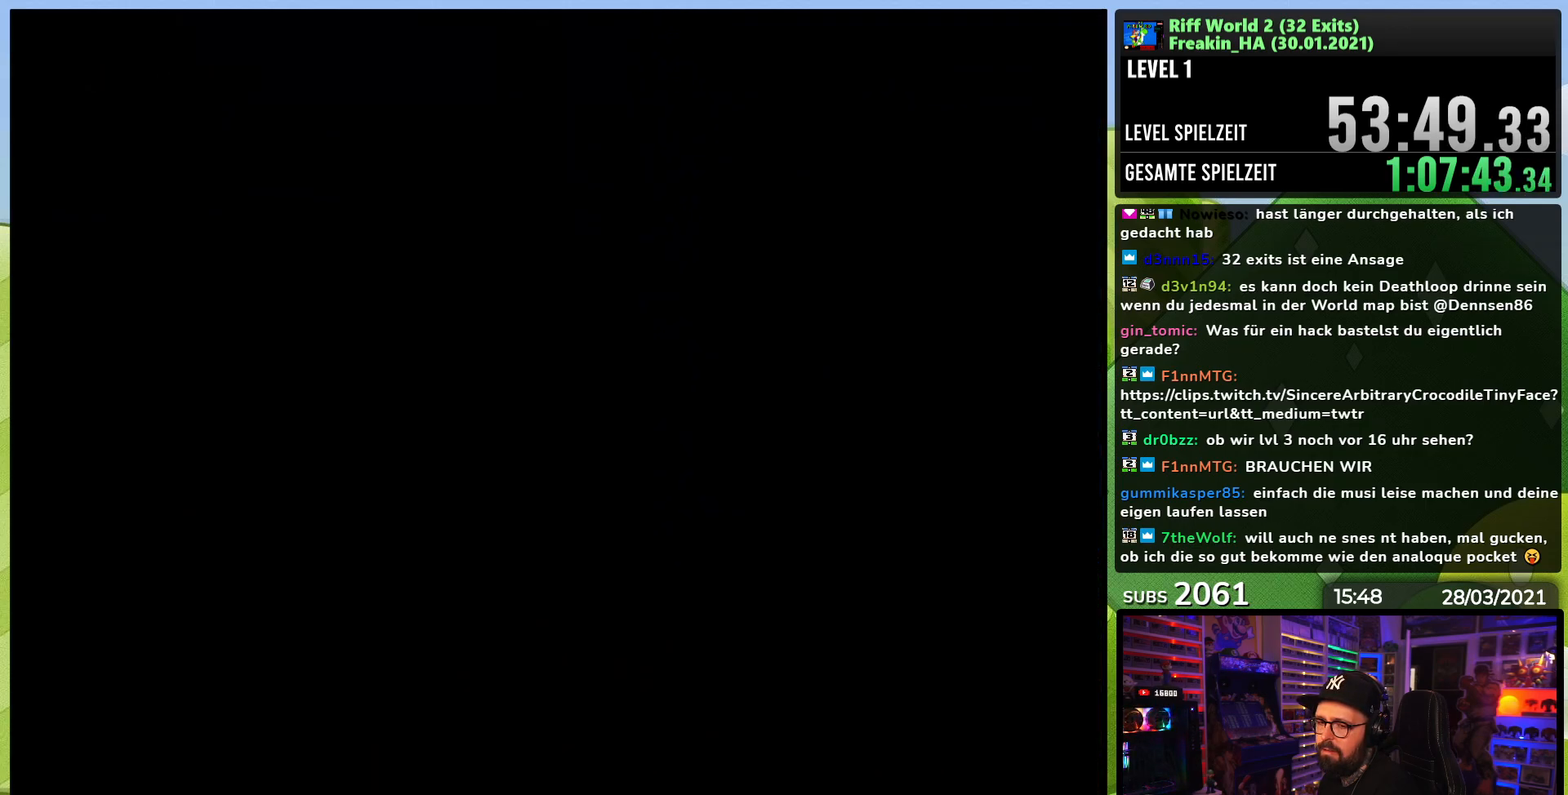
{"buttons": [], "events": []}
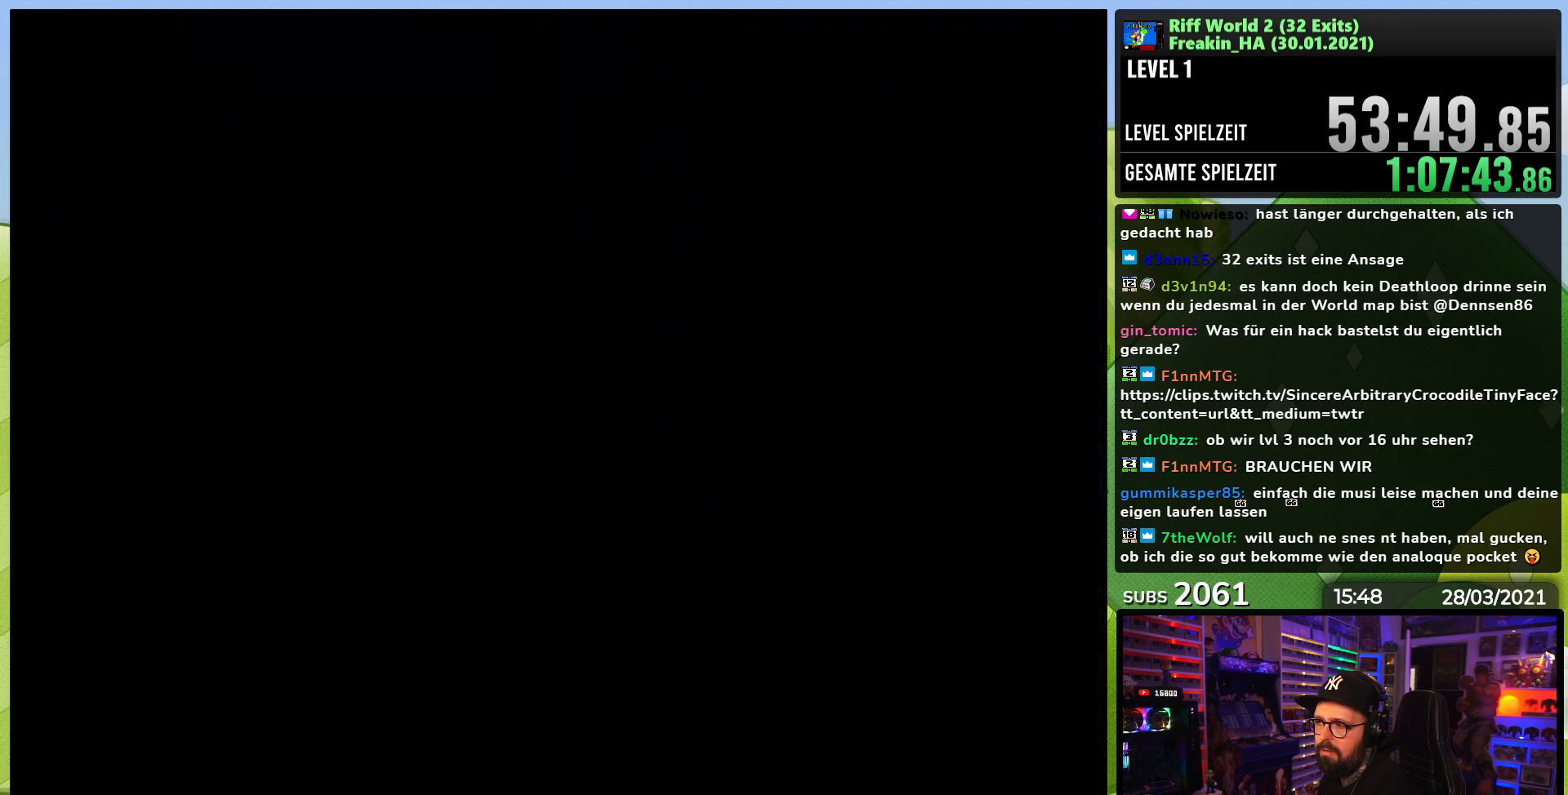
{"buttons": [], "events": []}
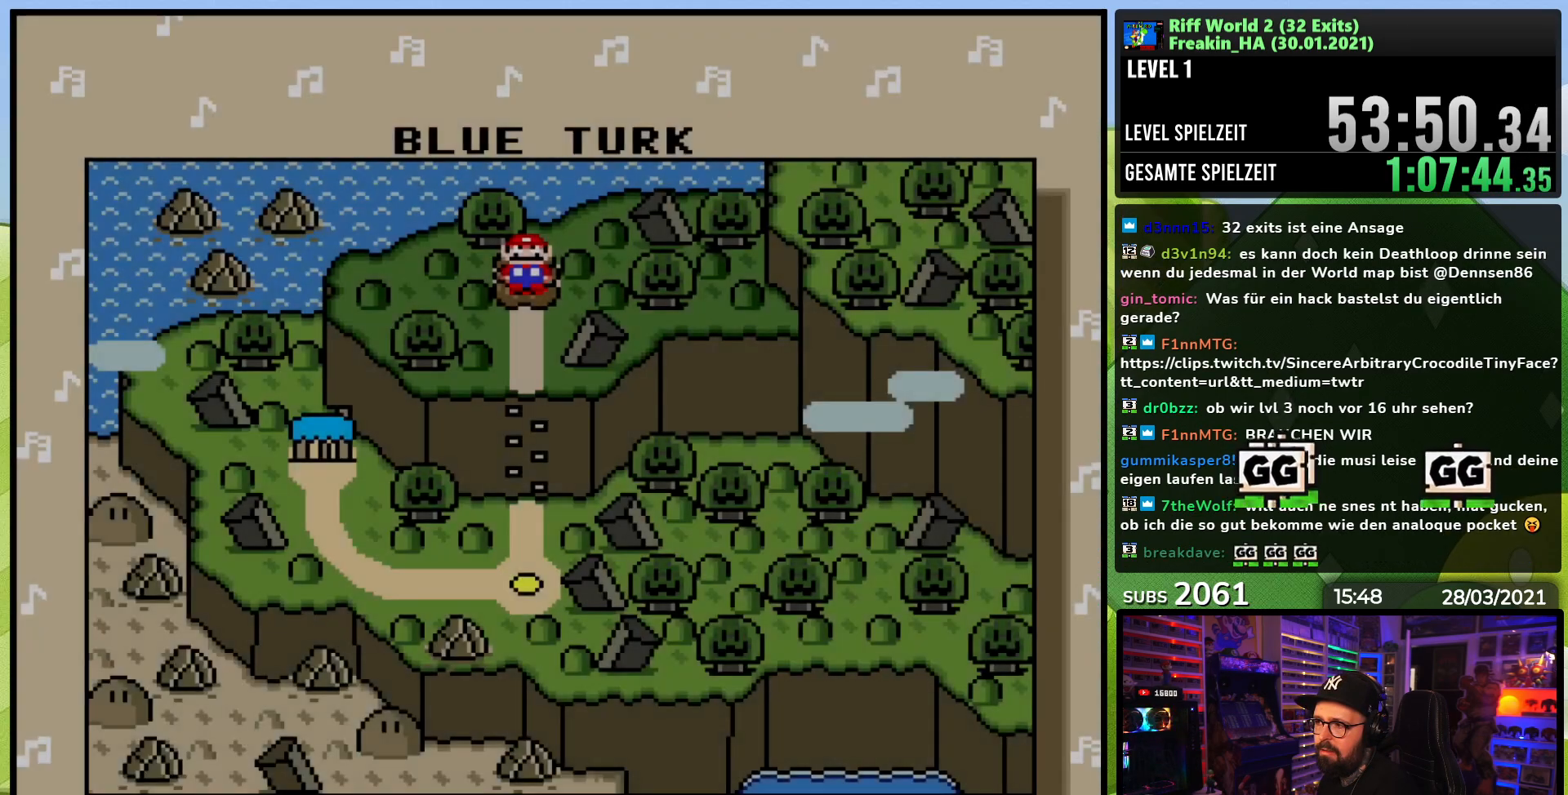
{"buttons": [], "events": [[350, "A", "down"], [450, "A", "up"]]}